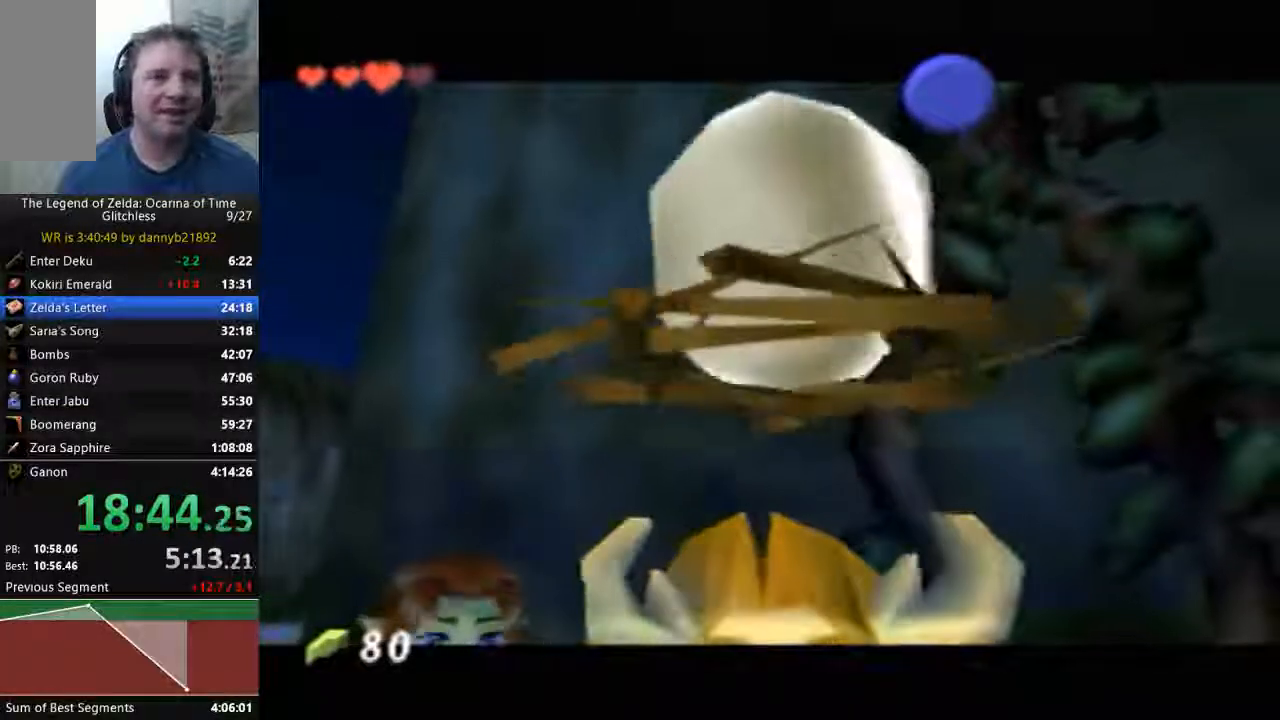
Gameplay with a controller (Nintendo layout); each line is a JSON object with the inputs held at the frame after it (dt_ms = milliseconds from this image to that frame). "events" lists button and stick changes between this image and that frame as [ms after this image, input, new state], when the widget could be followed in between. Not read: L3 R3 Z.
{"dt_ms": 500, "buttons": ["B"], "left_stick": "center", "events": [[167, "B", "up"], [267, "B", "down"]]}
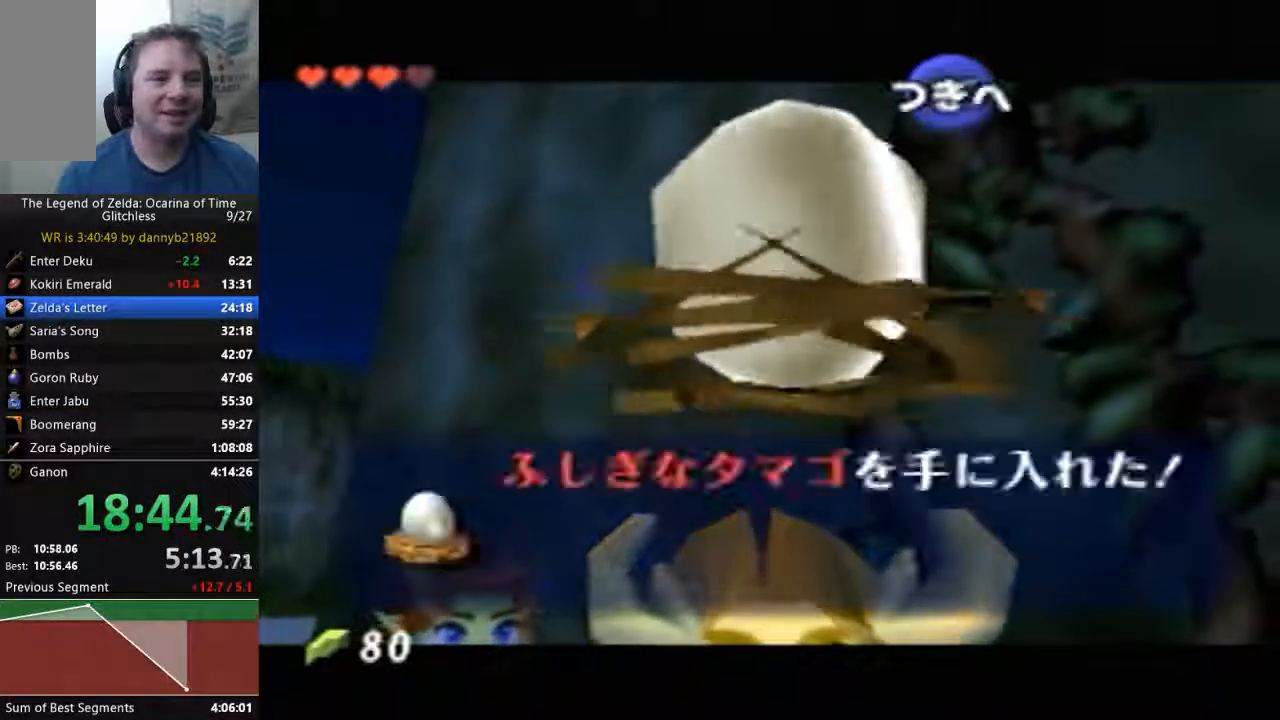
{"dt_ms": 500, "buttons": ["B"], "left_stick": "center", "events": [[133, "B", "up"], [267, "A", "down"], [367, "A", "up"], [500, "B", "down"]]}
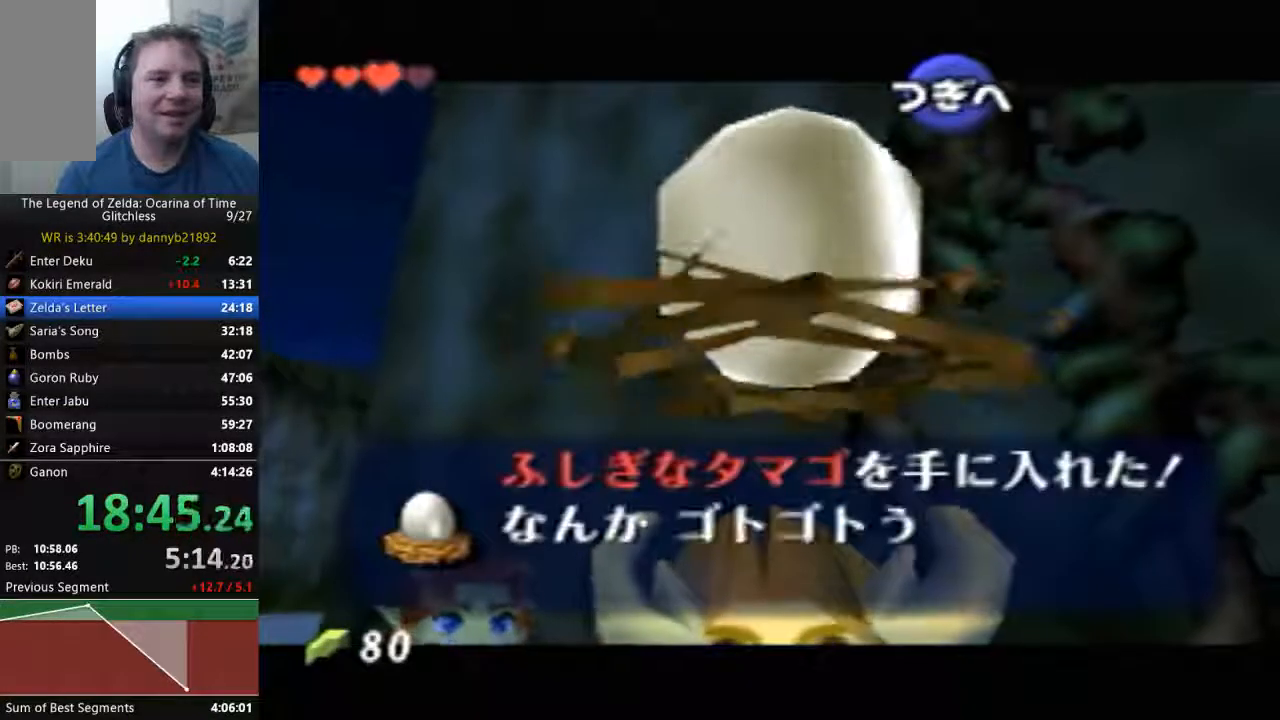
{"dt_ms": 500, "buttons": ["A"], "left_stick": "center", "events": [[133, "B", "up"], [267, "A", "down"], [367, "A", "up"], [467, "A", "down"]]}
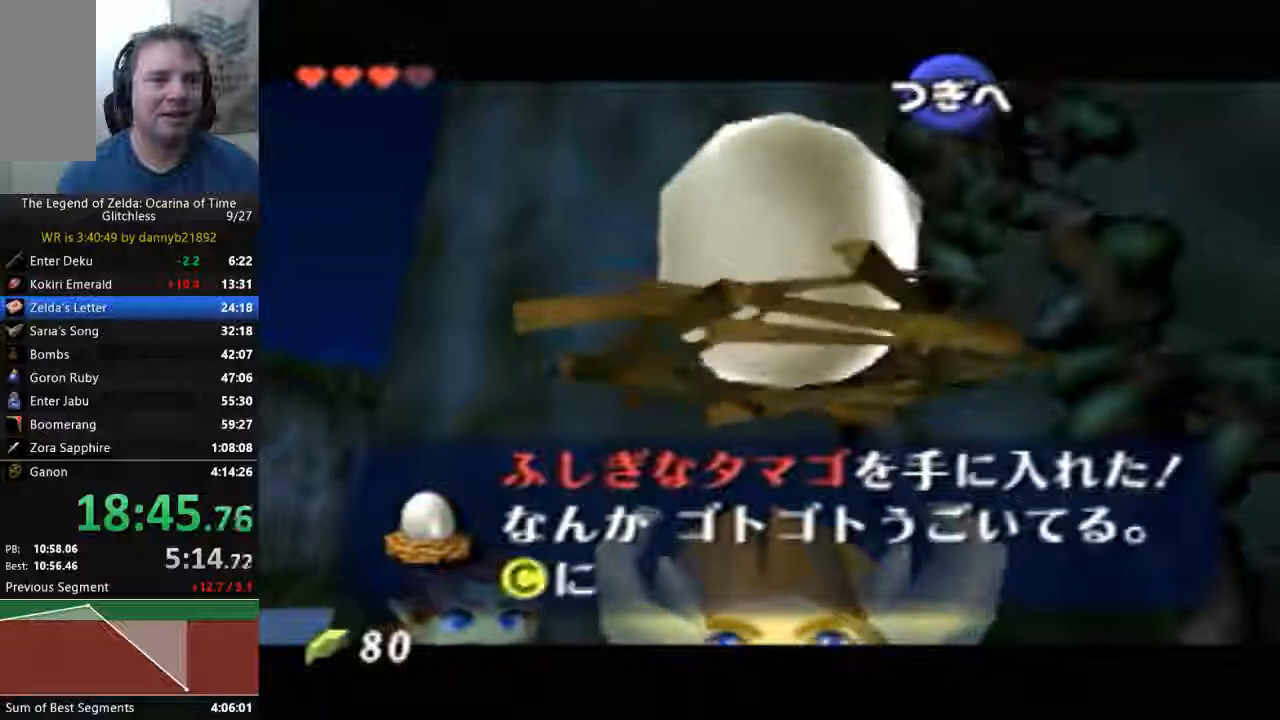
{"dt_ms": 500, "buttons": ["C_LEFT"], "left_stick": "center", "events": [[67, "A", "up"], [167, "A", "down"], [233, "A", "up"], [333, "C_LEFT", "down"], [367, "A", "down"], [400, "A", "up"]]}
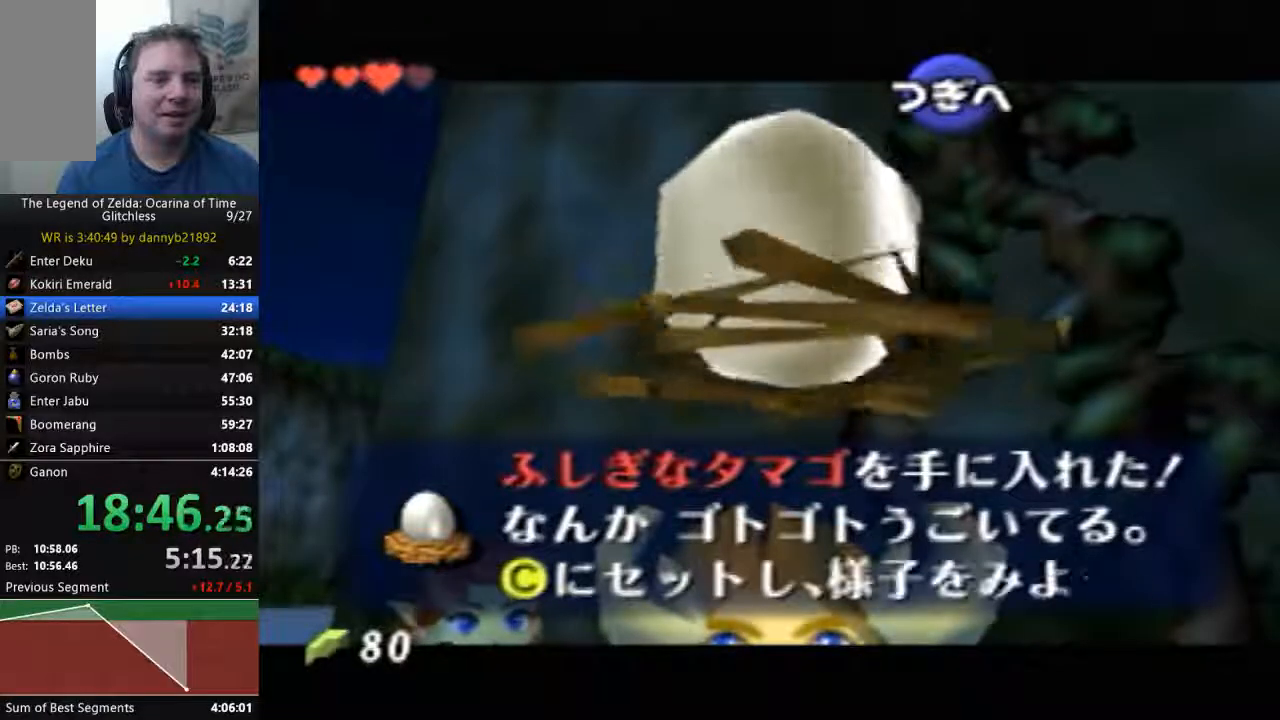
{"dt_ms": 1000, "buttons": [], "left_stick": "center"}
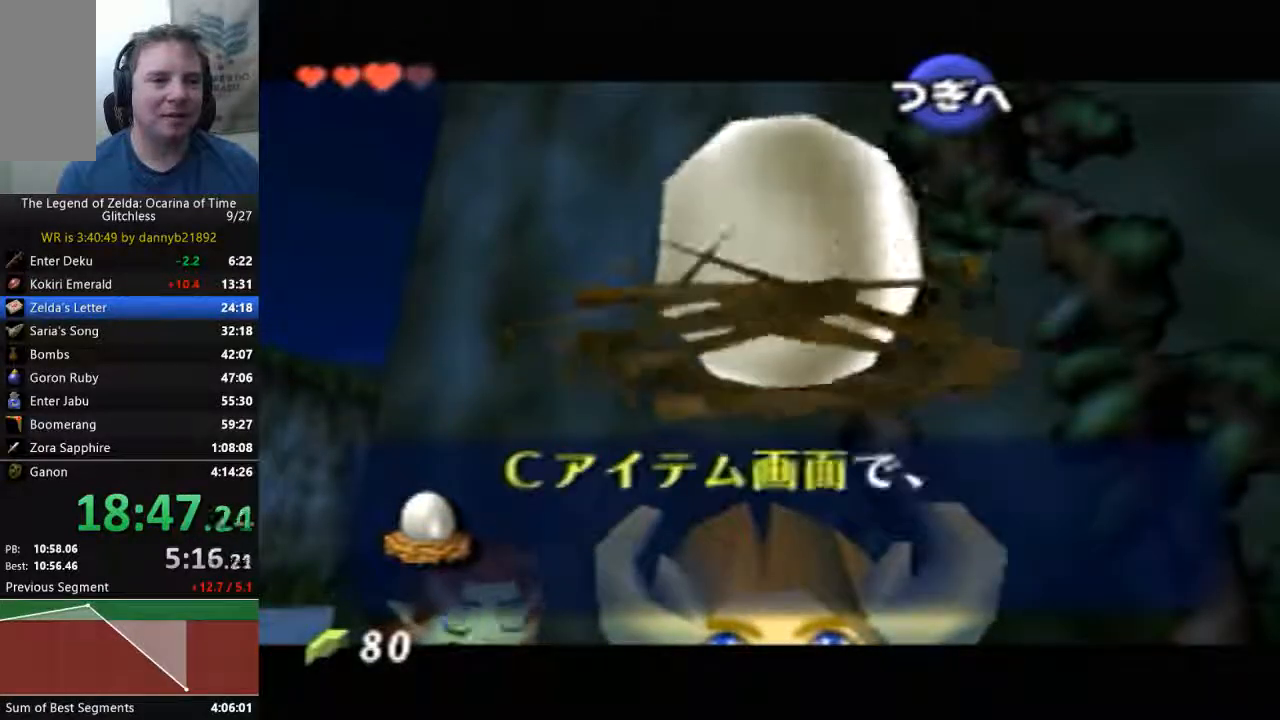
{"dt_ms": 500, "buttons": ["A"], "left_stick": "center", "events": [[167, "B", "down"], [333, "B", "up"], [433, "A", "down"]]}
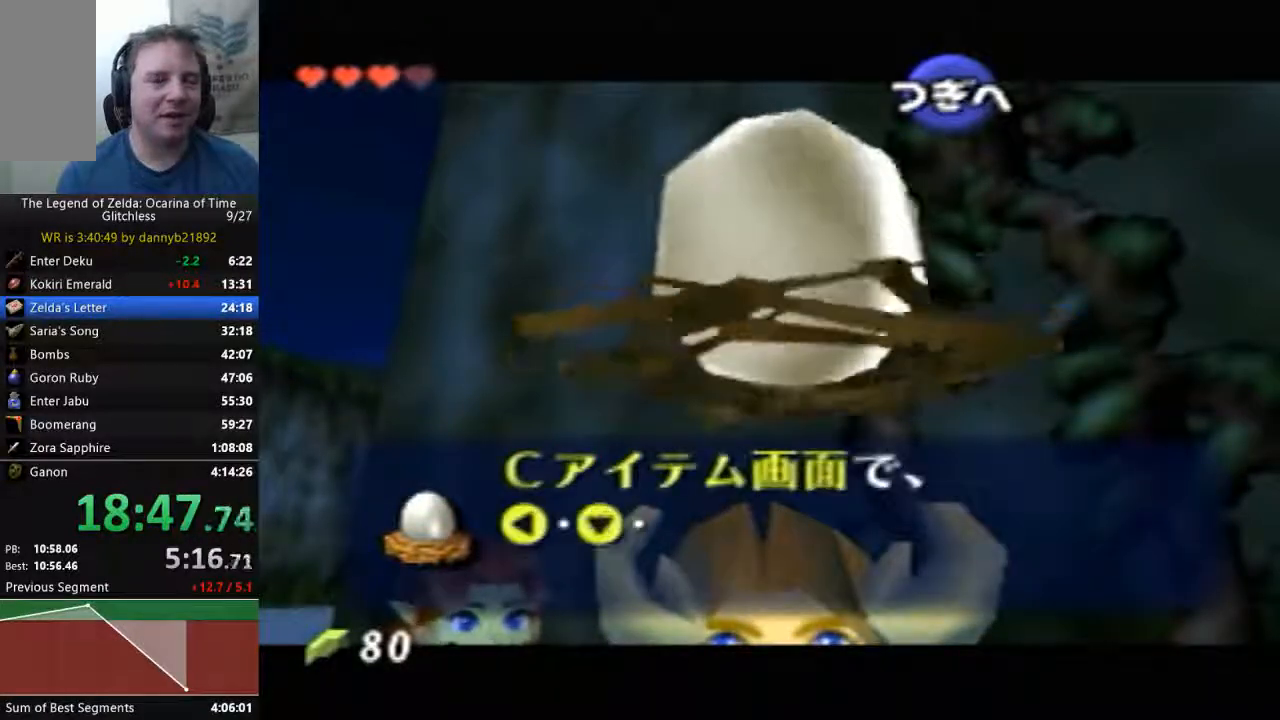
{"dt_ms": 500, "buttons": [], "left_stick": "center", "events": [[33, "A", "up"], [133, "A", "down"], [267, "A", "up"], [333, "A", "down"], [467, "A", "up"]]}
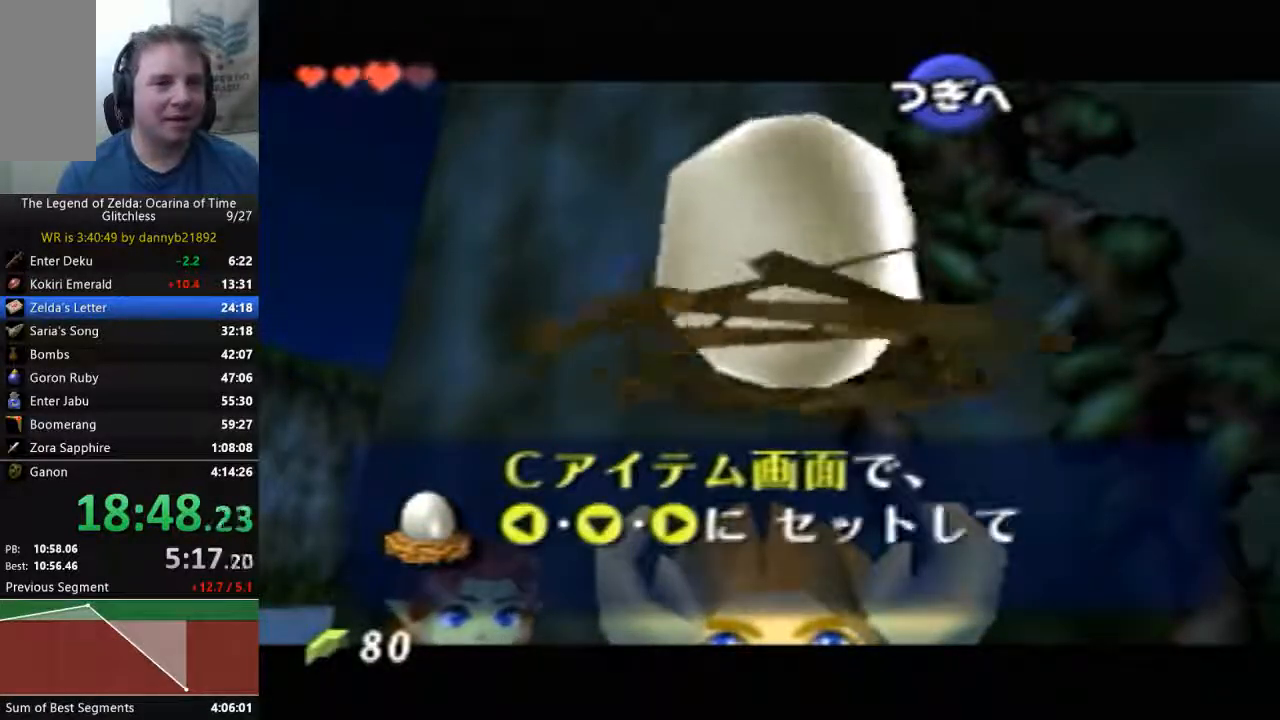
{"dt_ms": 500, "buttons": ["A"], "left_stick": "center", "events": [[33, "A", "down"], [167, "A", "up"], [267, "A", "down"], [367, "A", "up"], [433, "A", "down"]]}
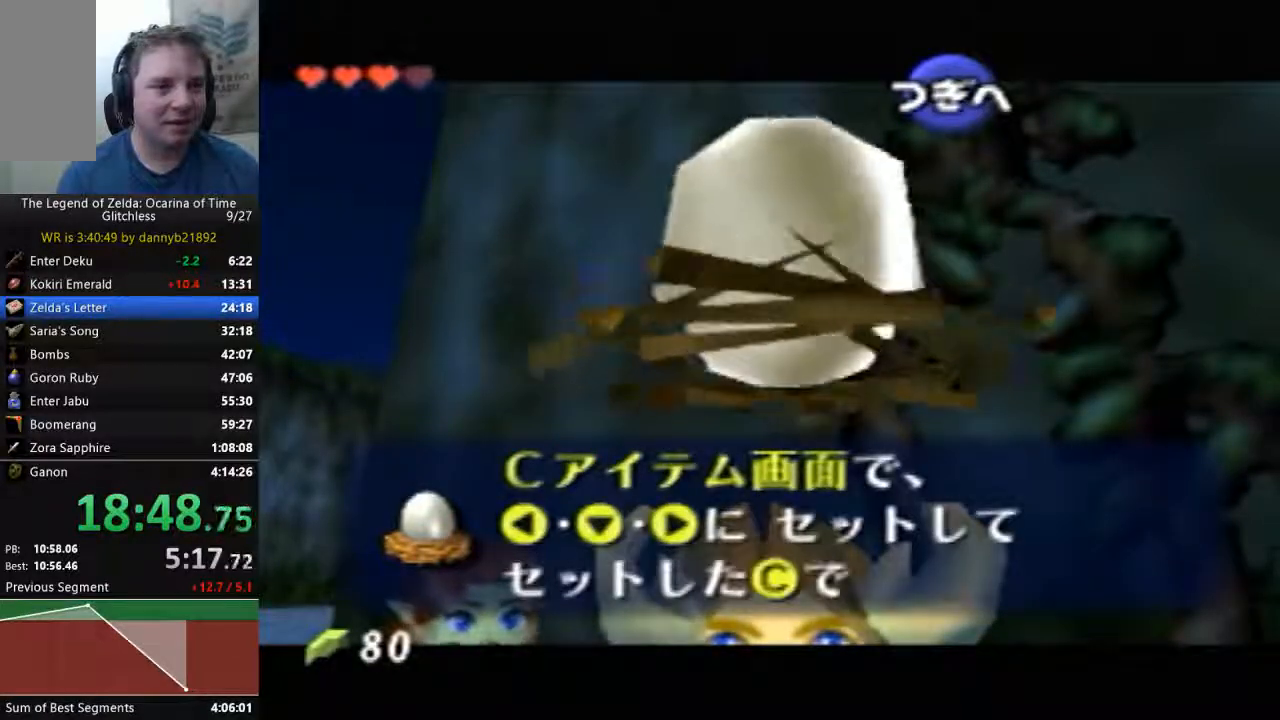
{"dt_ms": 500, "buttons": [], "left_stick": "center", "events": [[33, "A", "up"], [267, "A", "down"], [400, "A", "up"]]}
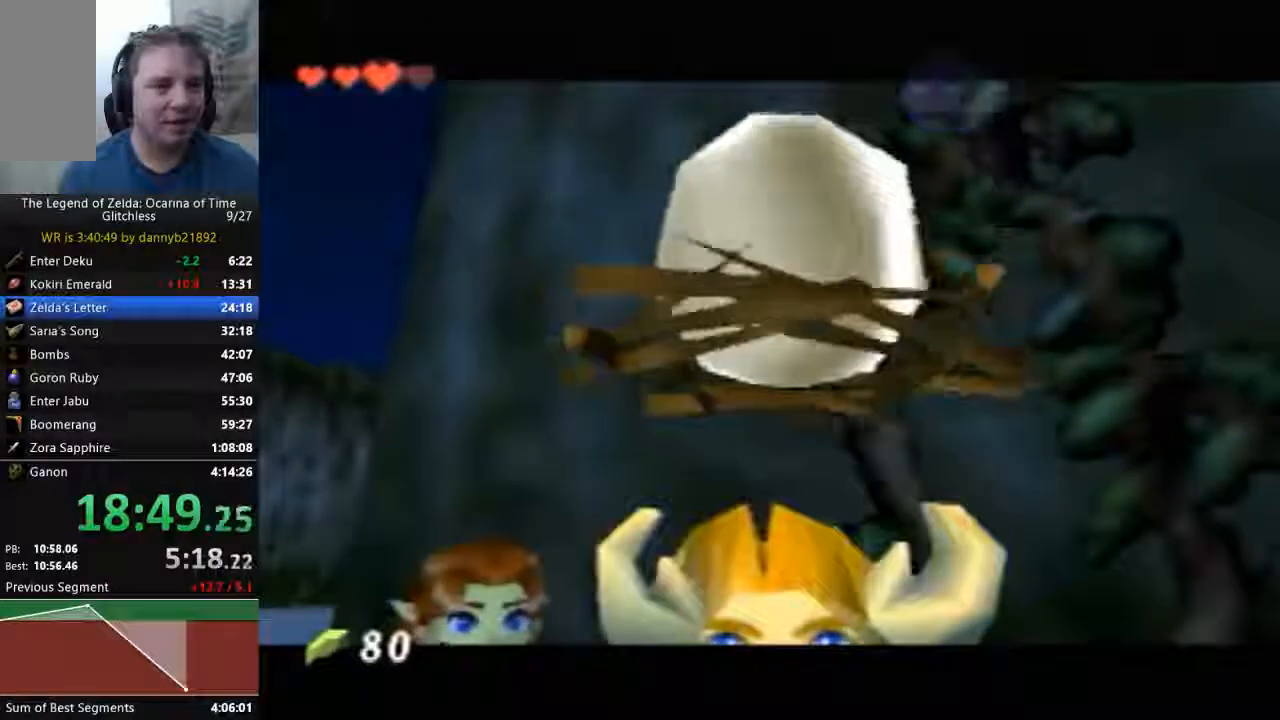
{"dt_ms": 500, "buttons": [], "left_stick": "up-right", "events": [[133, "left_stick", "right"], [333, "left_stick", "up-right"]]}
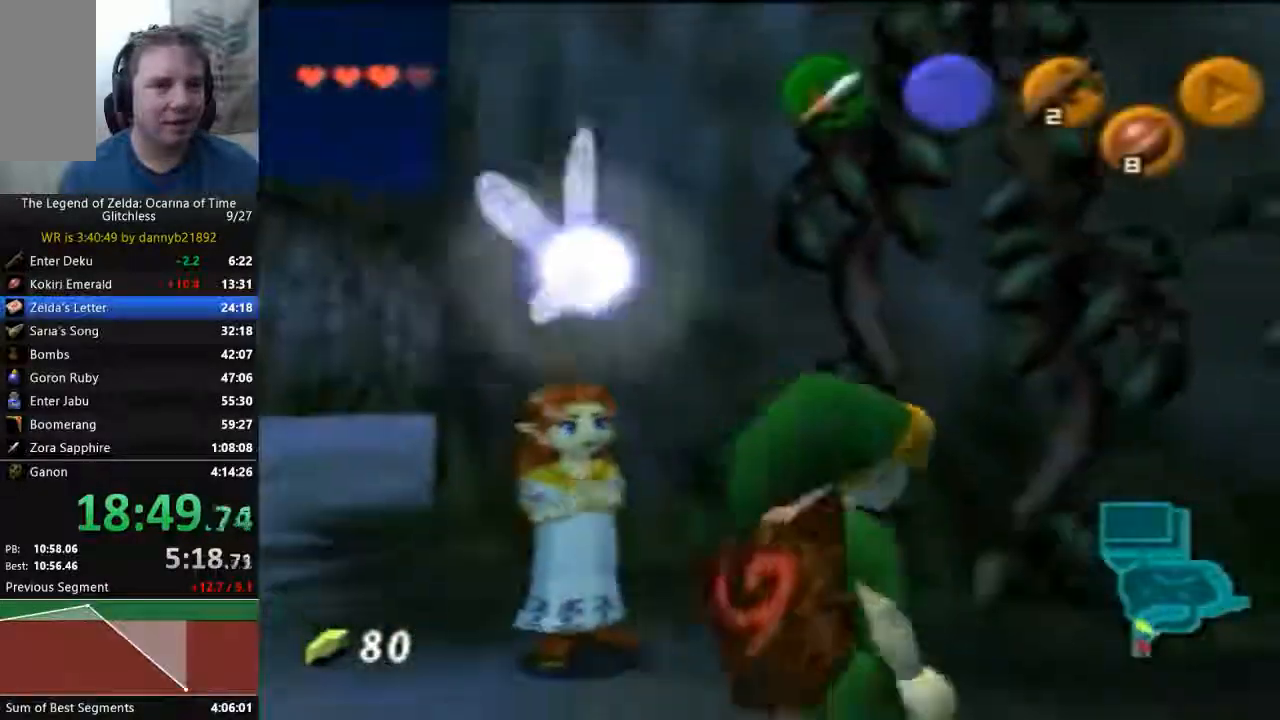
{"dt_ms": 1000, "buttons": [], "left_stick": "up"}
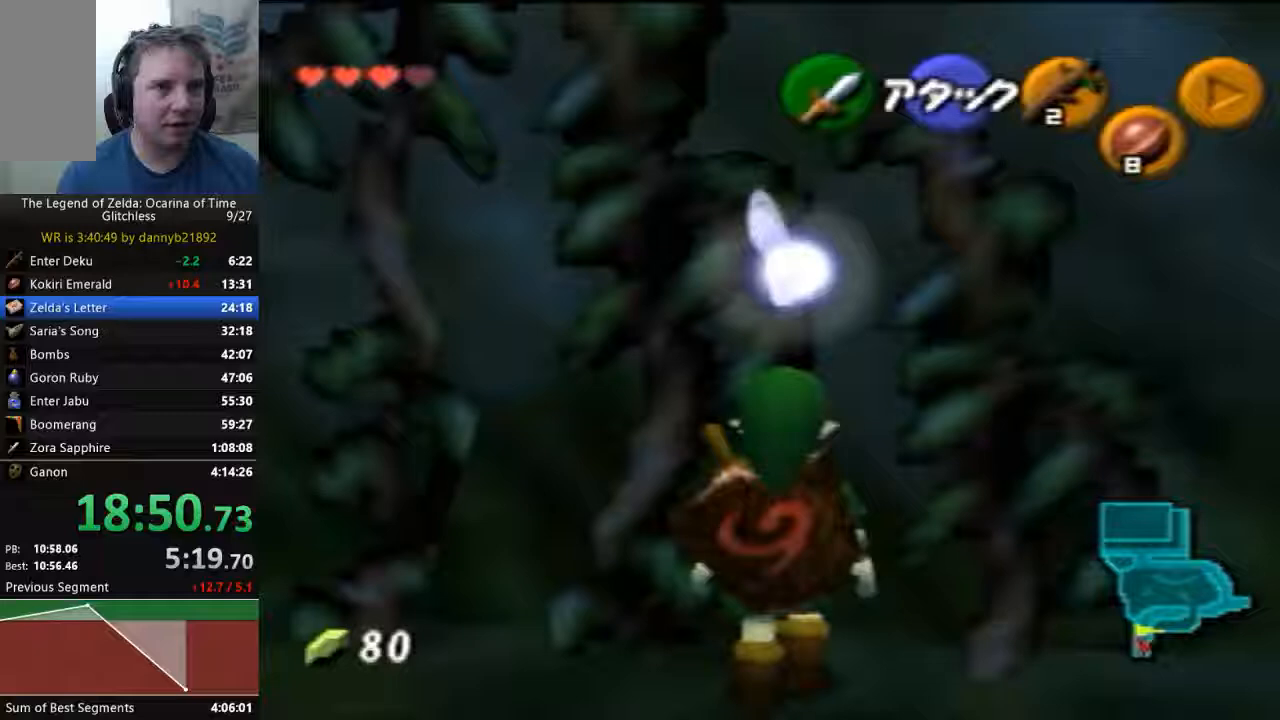
{"dt_ms": 500, "buttons": [], "left_stick": "up-left", "events": [[433, "left_stick", "up-left"]]}
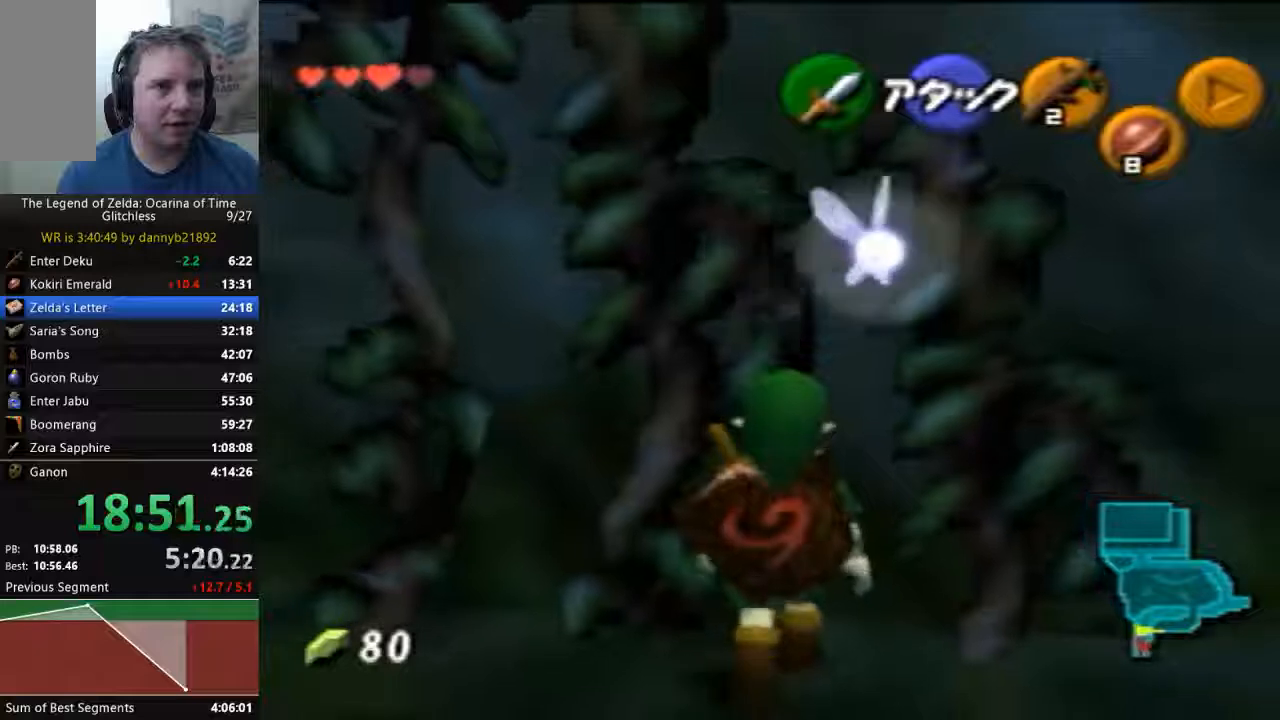
{"dt_ms": 500, "buttons": [], "left_stick": "up", "events": [[200, "left_stick", "up"]]}
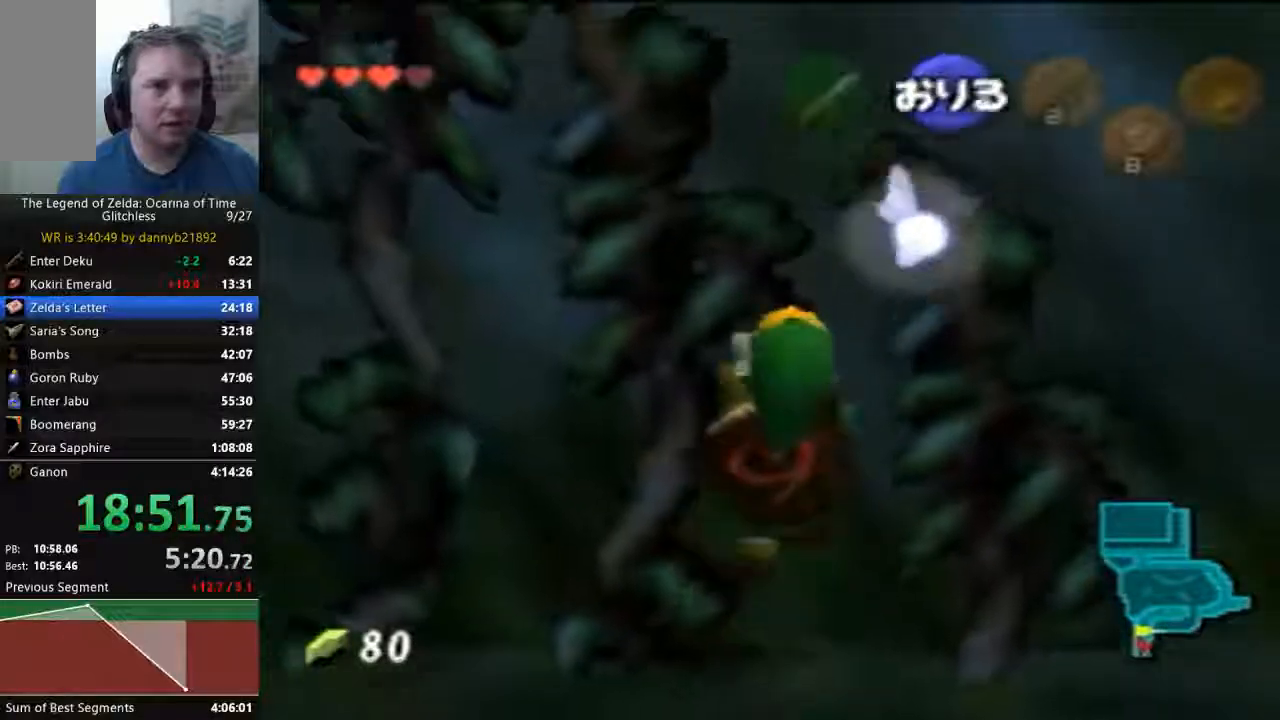
{"dt_ms": 1000, "buttons": [], "left_stick": "up"}
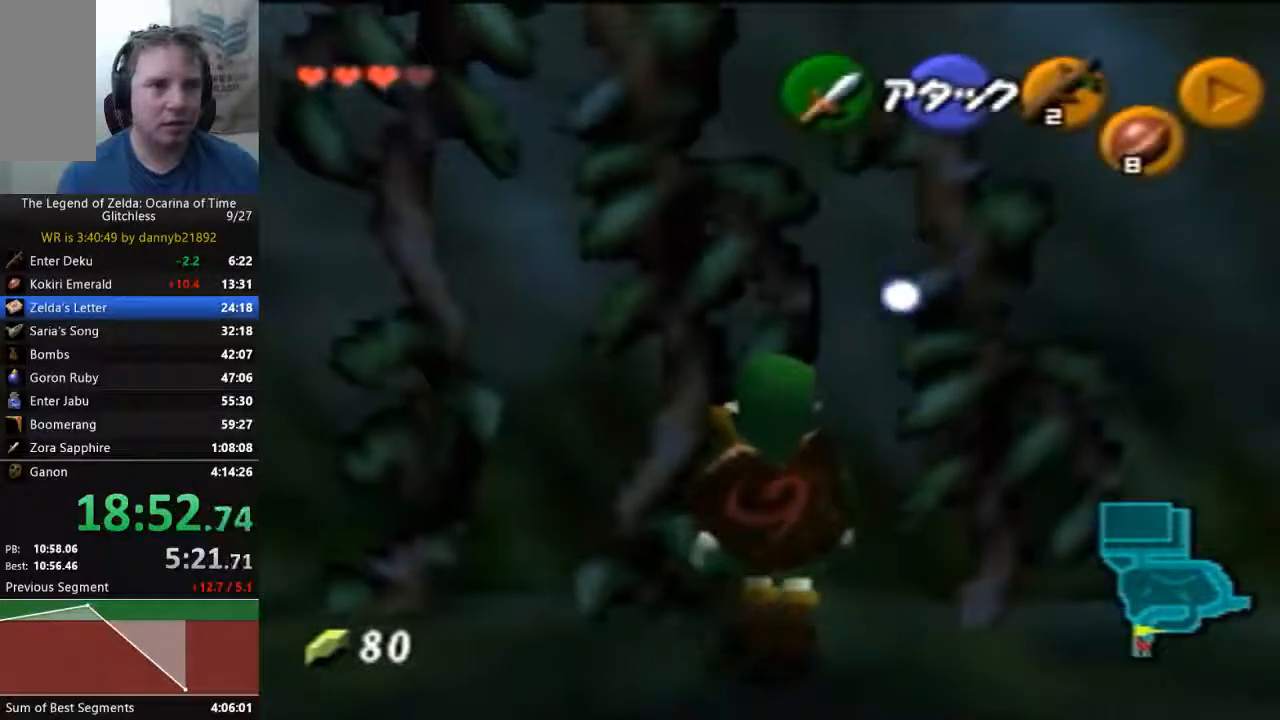
{"dt_ms": 500, "buttons": [], "left_stick": "left", "events": [[400, "left_stick", "left"]]}
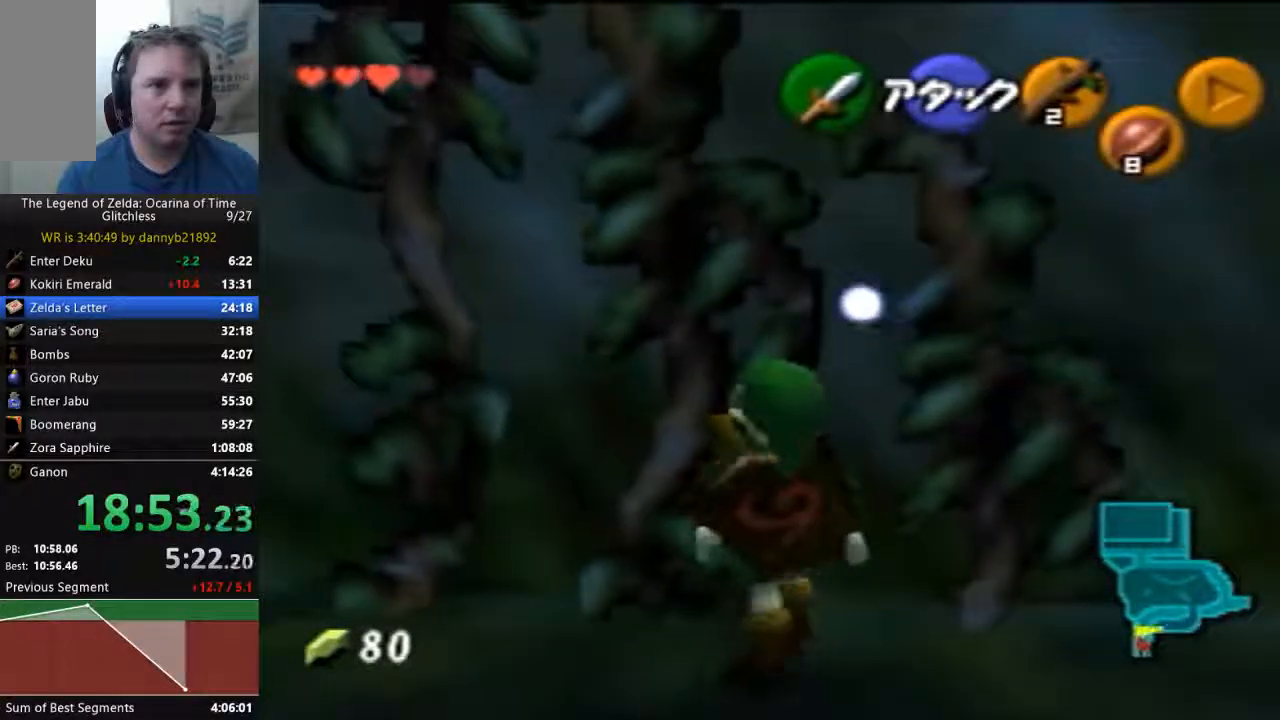
{"dt_ms": 500, "buttons": [], "left_stick": "up", "events": [[67, "left_stick", "up"]]}
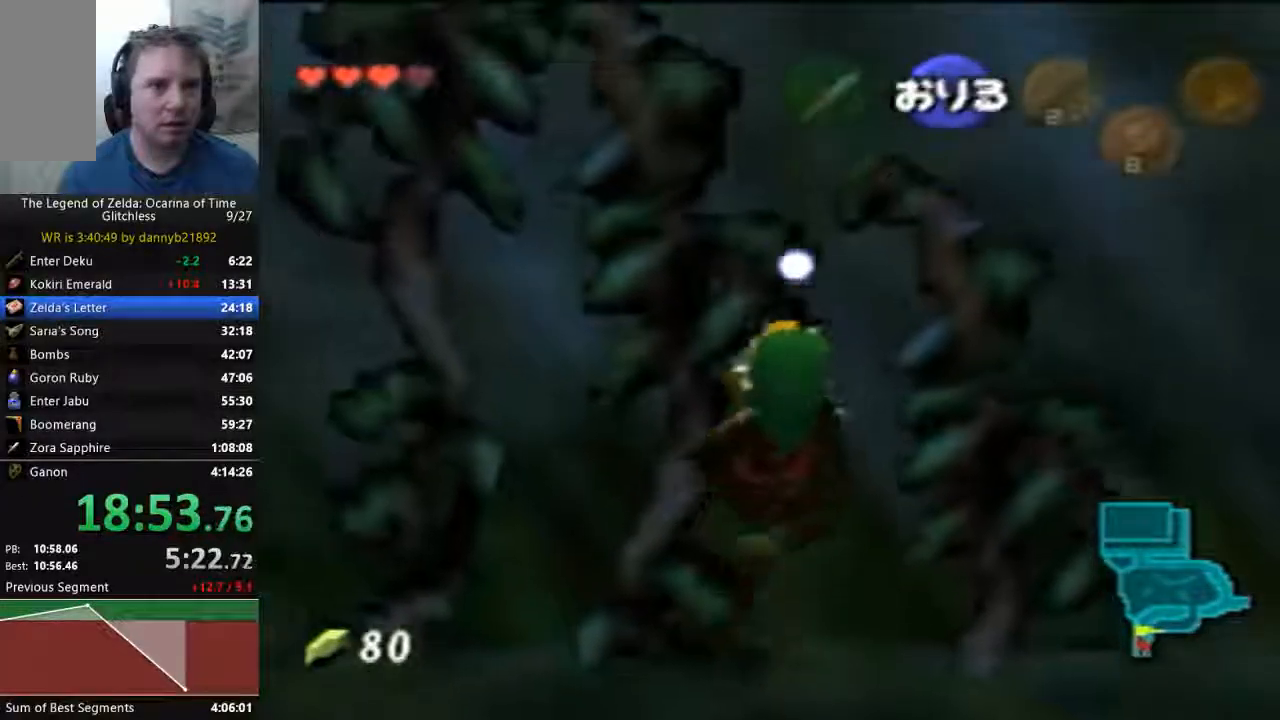
{"dt_ms": 500, "buttons": [], "left_stick": "up", "events": []}
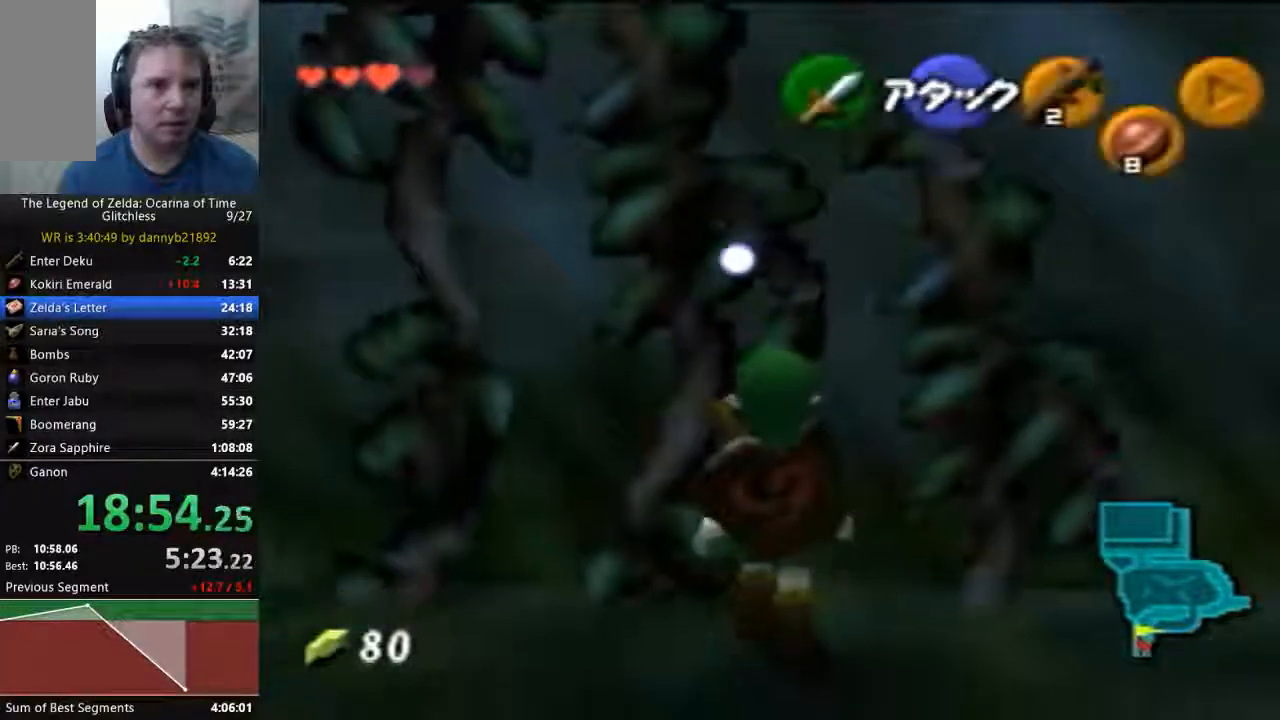
{"dt_ms": 1000, "buttons": [], "left_stick": "up-left"}
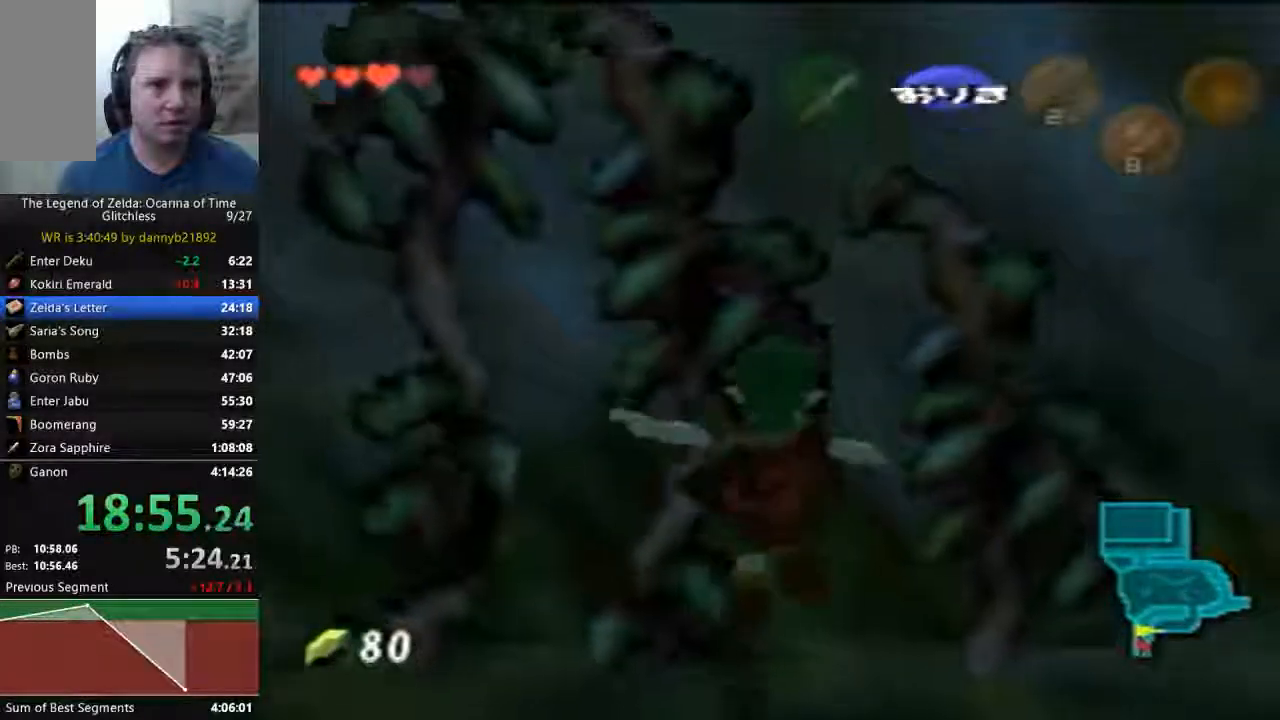
{"dt_ms": 500, "buttons": [], "left_stick": "up-left", "events": []}
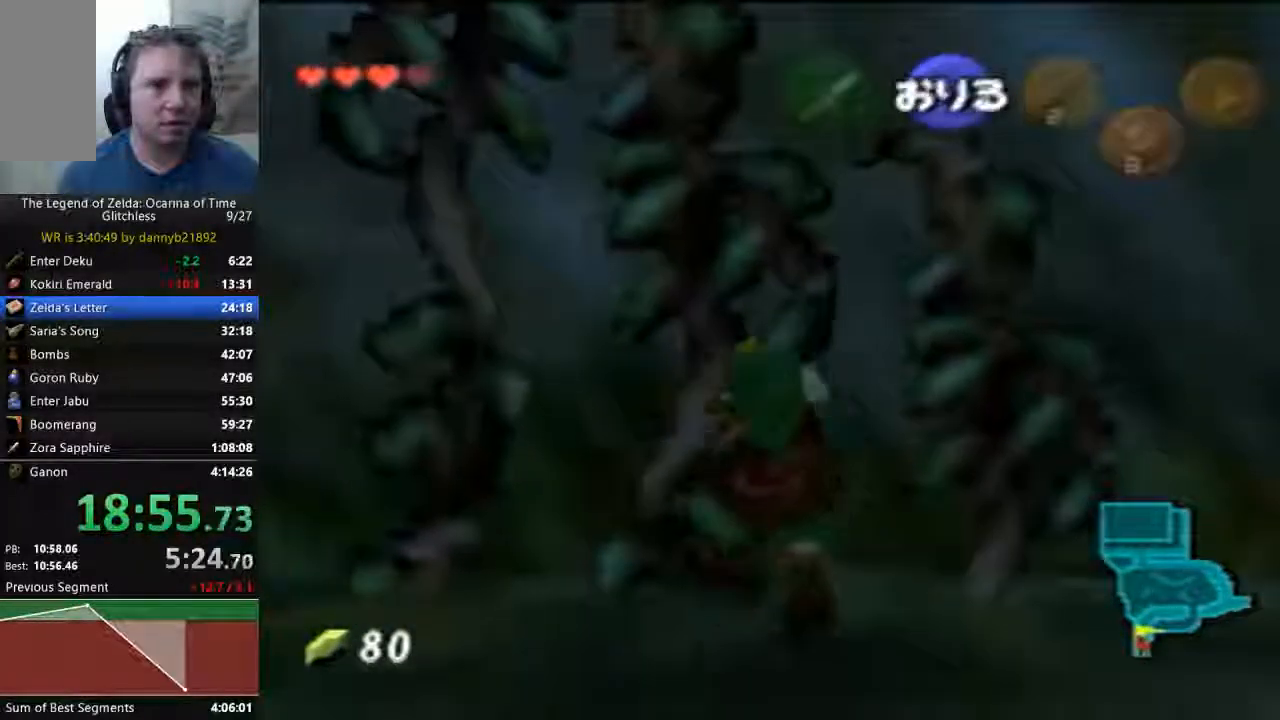
{"dt_ms": 500, "buttons": [], "left_stick": "up", "events": [[133, "left_stick", "up"]]}
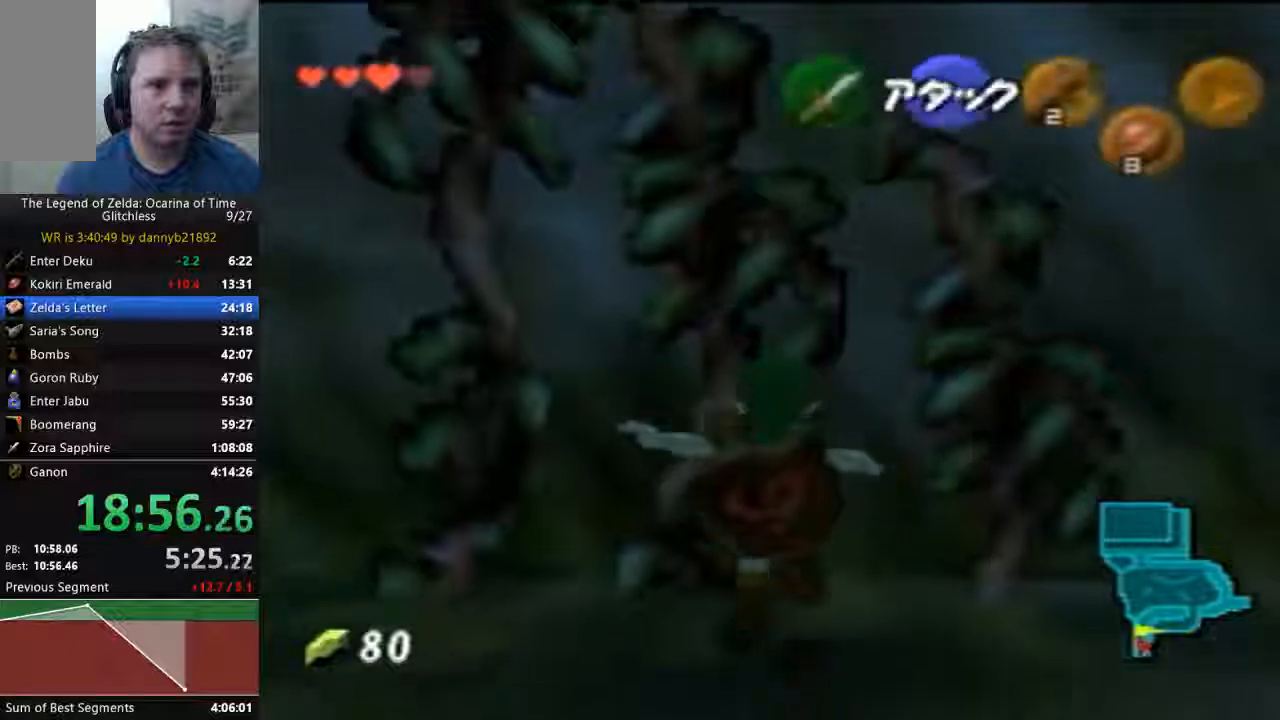
{"dt_ms": 500, "buttons": [], "left_stick": "up", "events": []}
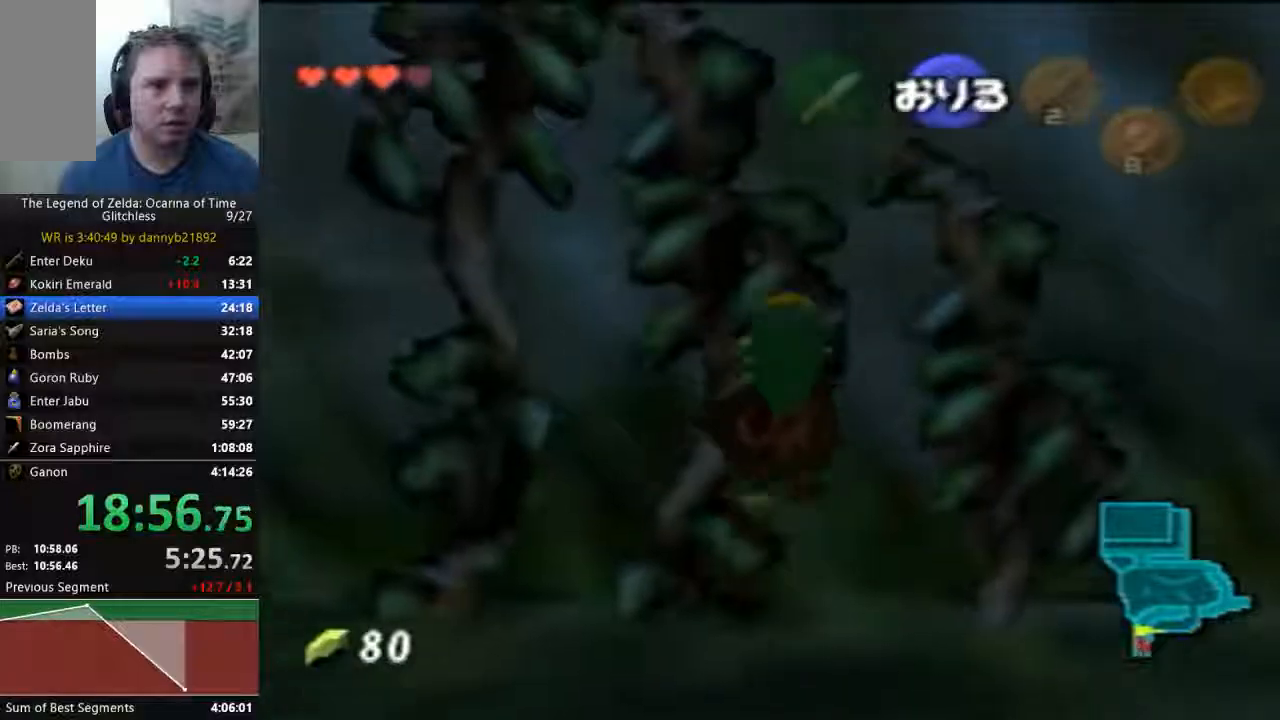
{"dt_ms": 500, "buttons": [], "left_stick": "up", "events": []}
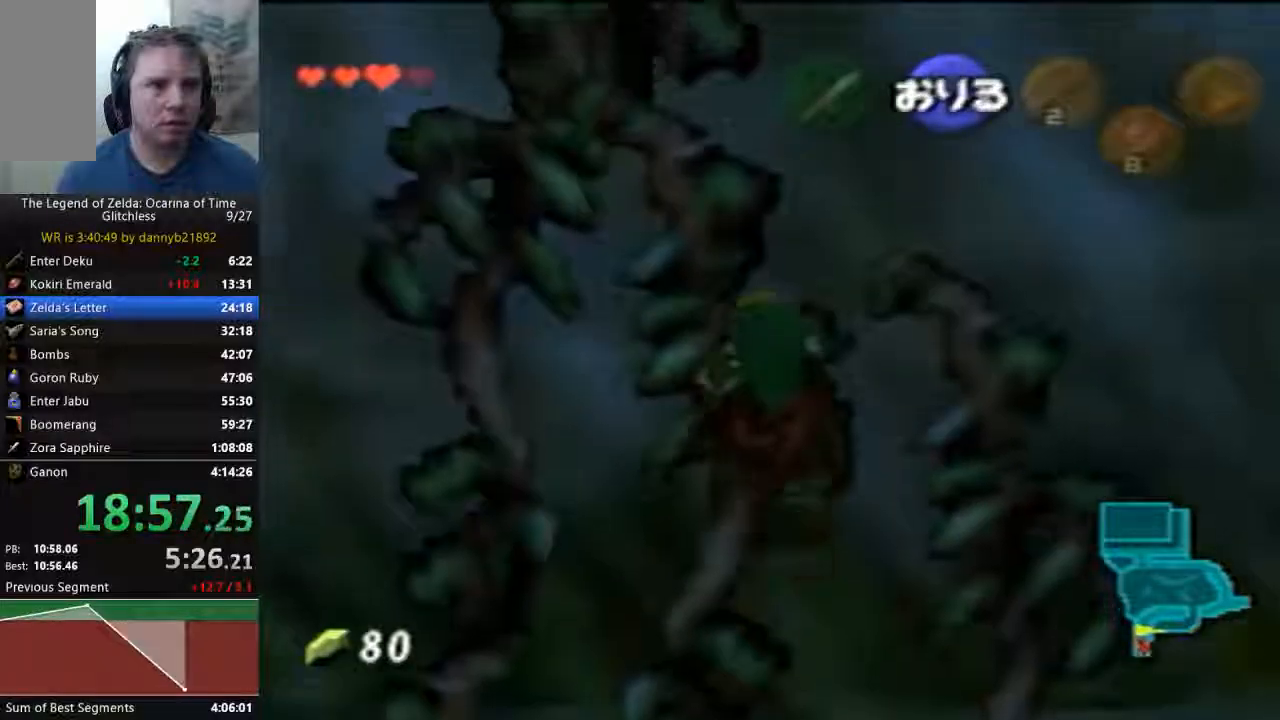
{"dt_ms": 500, "buttons": [], "left_stick": "up", "events": []}
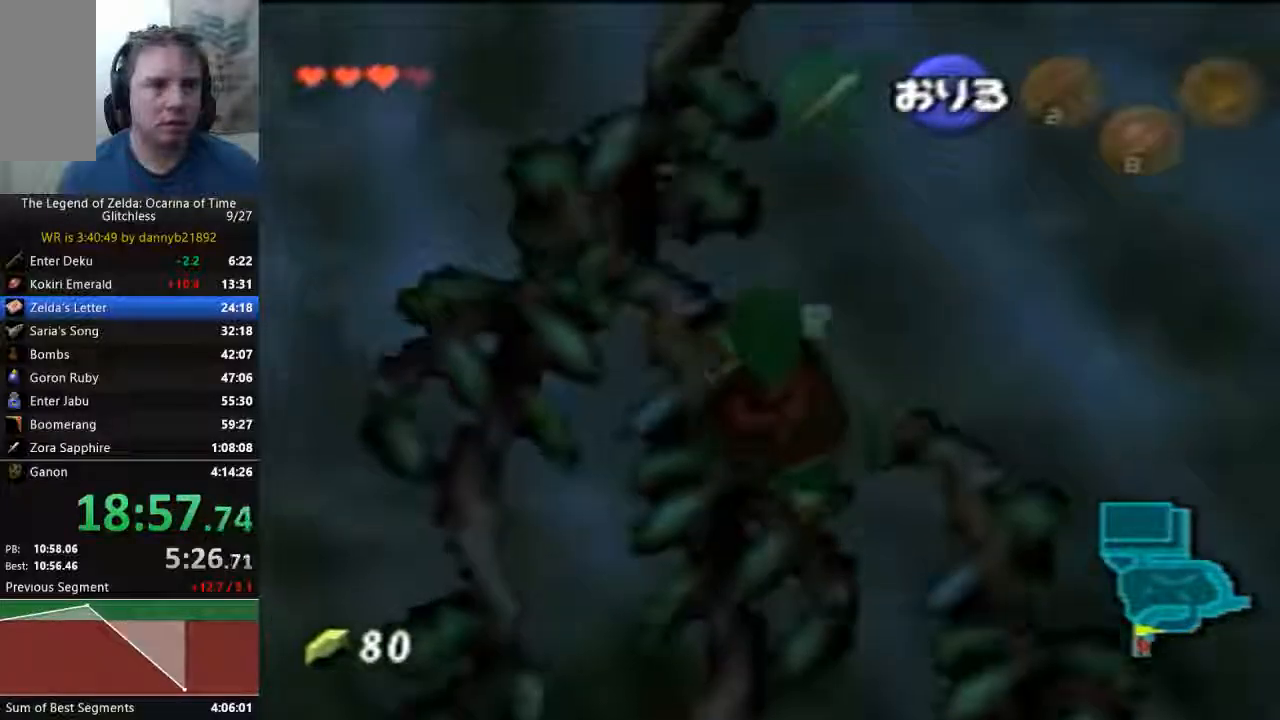
{"dt_ms": 500, "buttons": [], "left_stick": "up", "events": []}
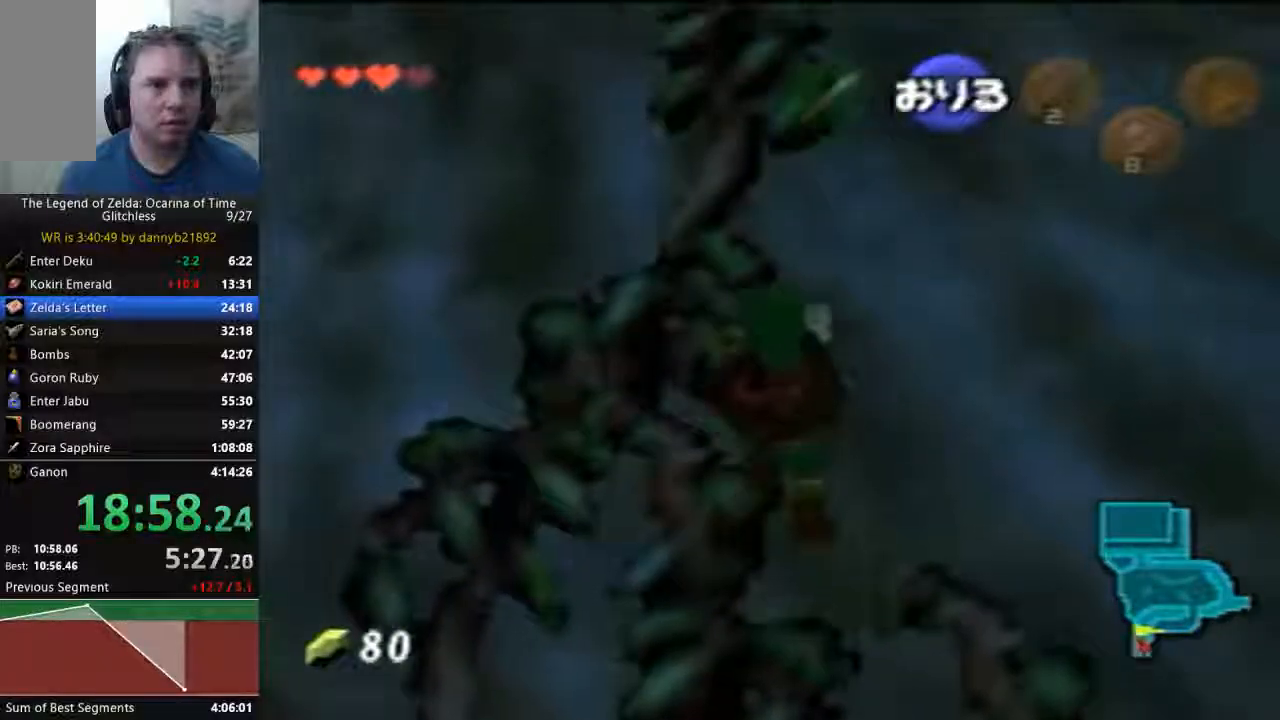
{"dt_ms": 500, "buttons": ["START"], "left_stick": "up", "events": [[500, "START", "down"]]}
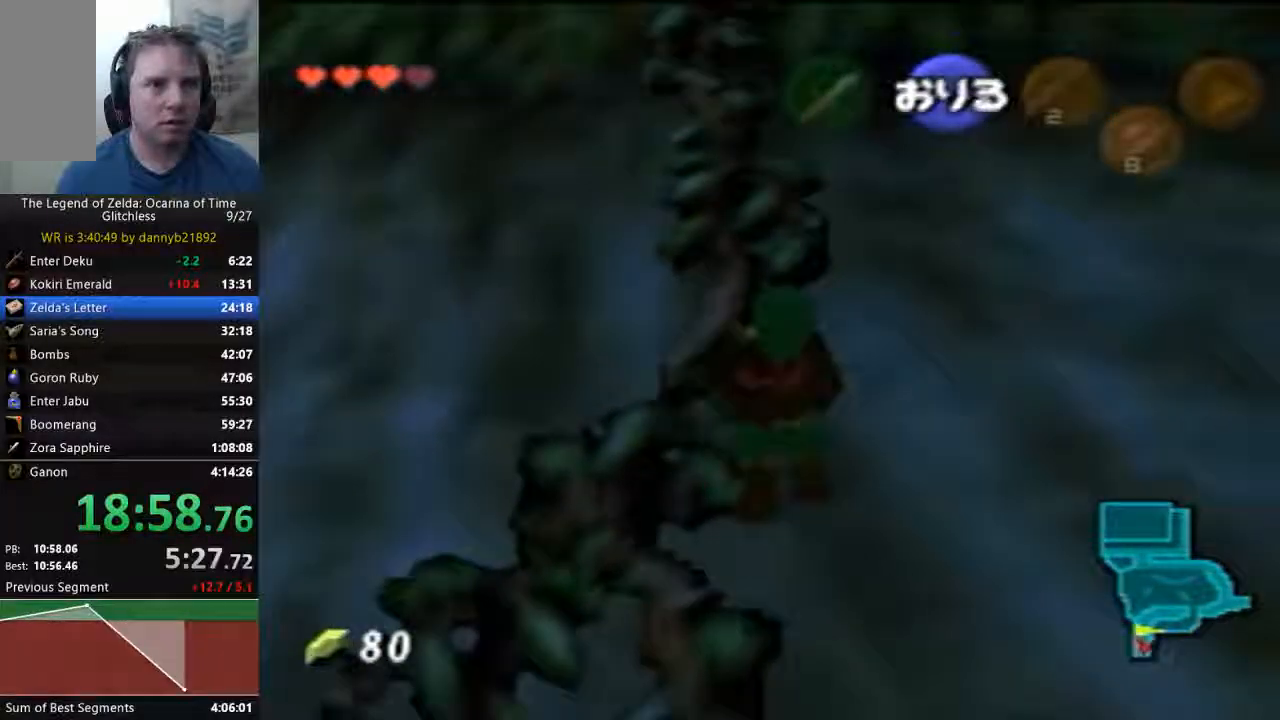
{"dt_ms": 500, "buttons": ["START"], "left_stick": "up", "events": []}
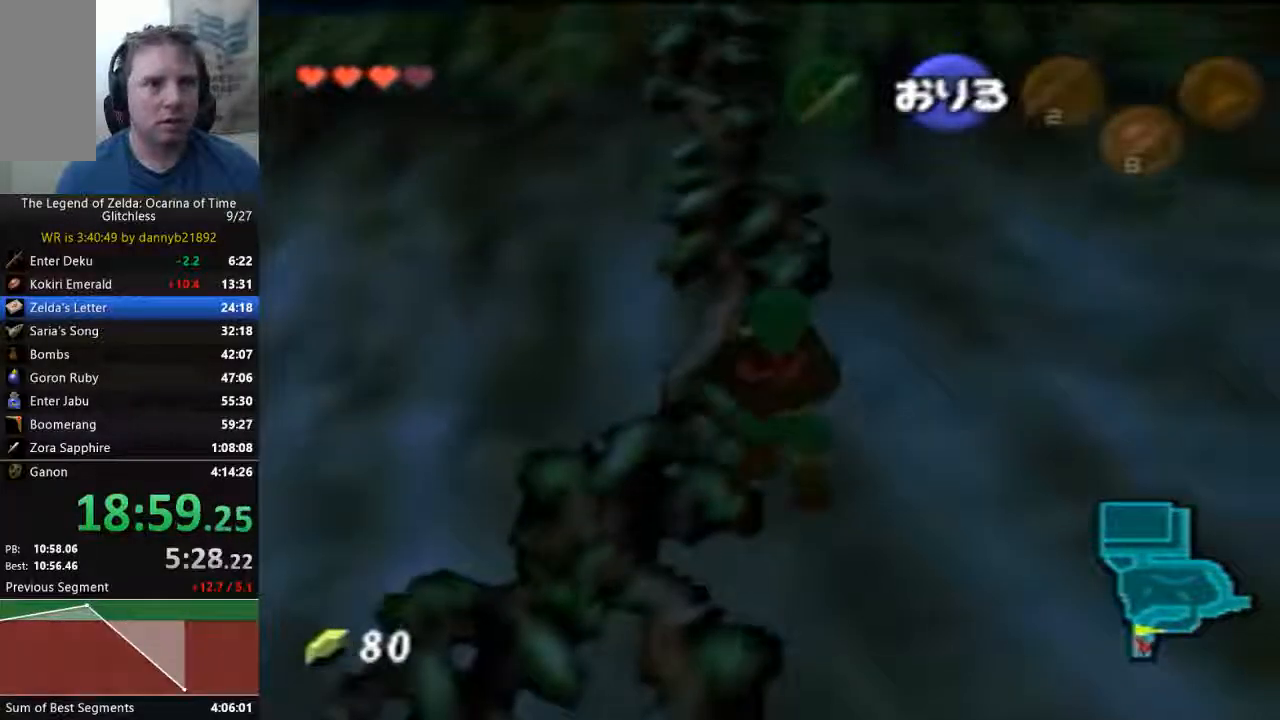
{"dt_ms": 500, "buttons": ["START"], "left_stick": "center", "events": [[67, "left_stick", "center"]]}
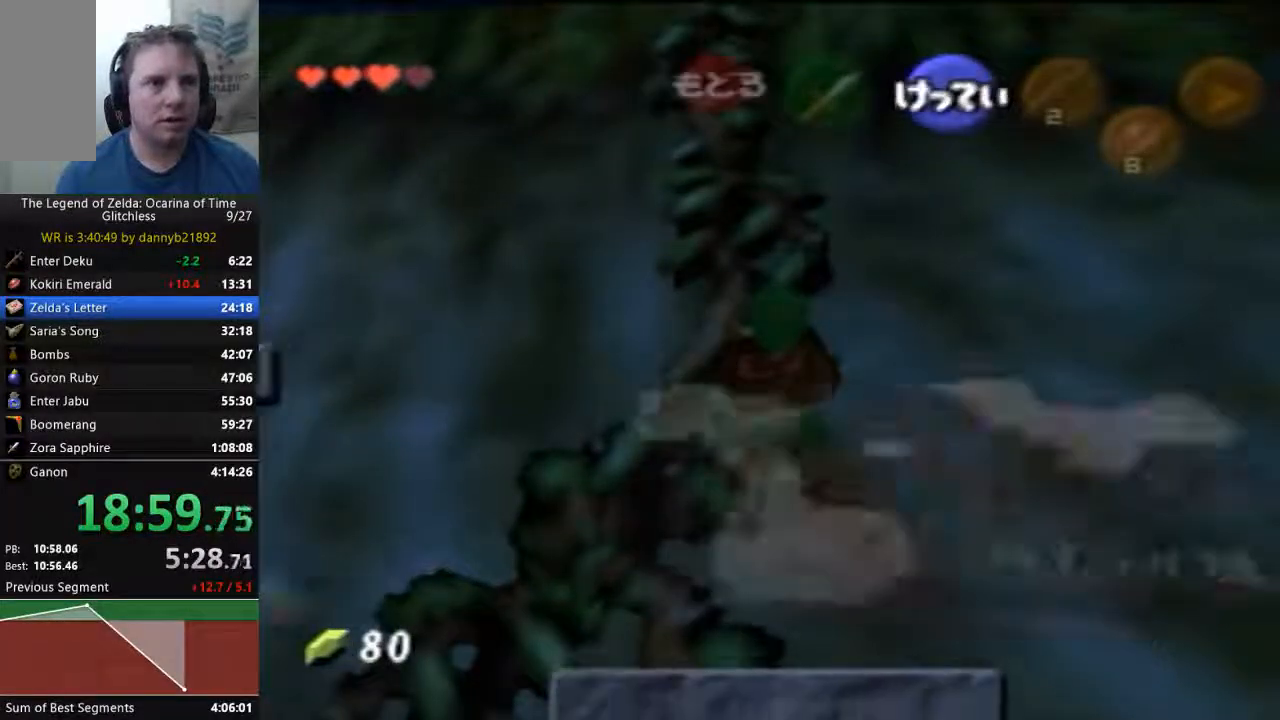
{"dt_ms": 500, "buttons": [], "left_stick": "center", "events": [[67, "START", "up"]]}
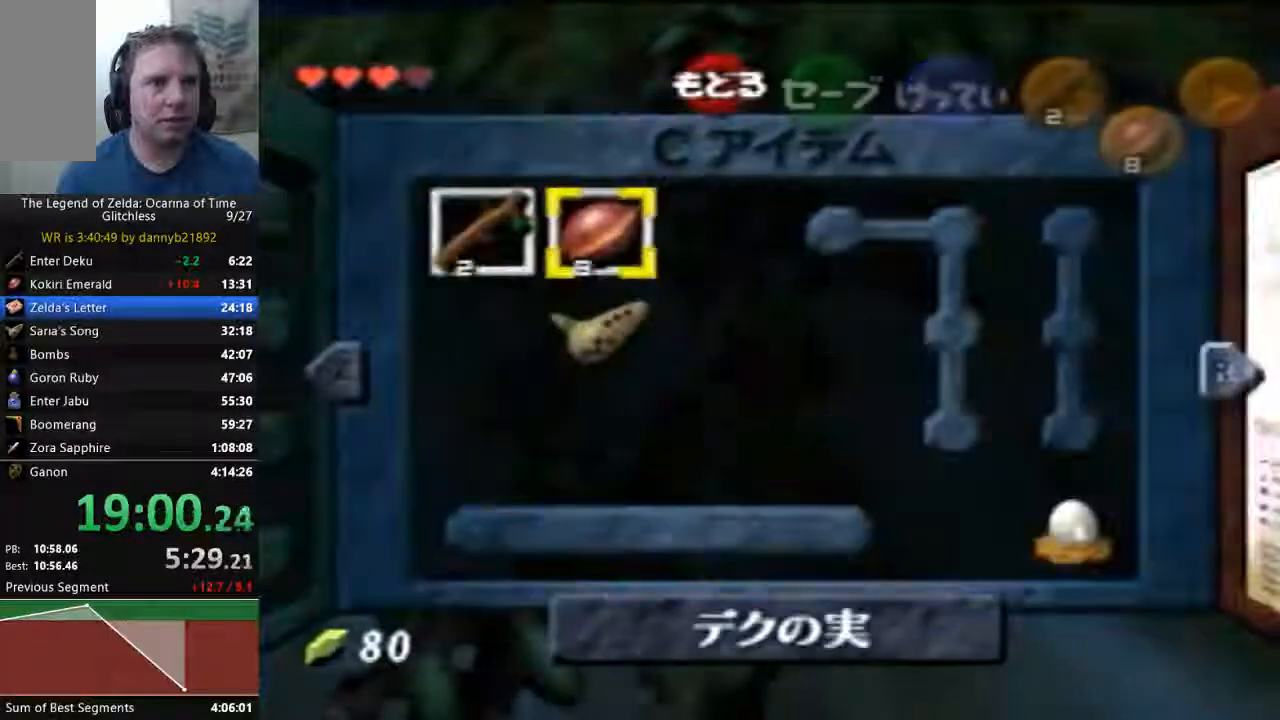
{"dt_ms": 500, "buttons": [], "left_stick": "center", "events": [[300, "left_stick", "down"], [500, "left_stick", "center"]]}